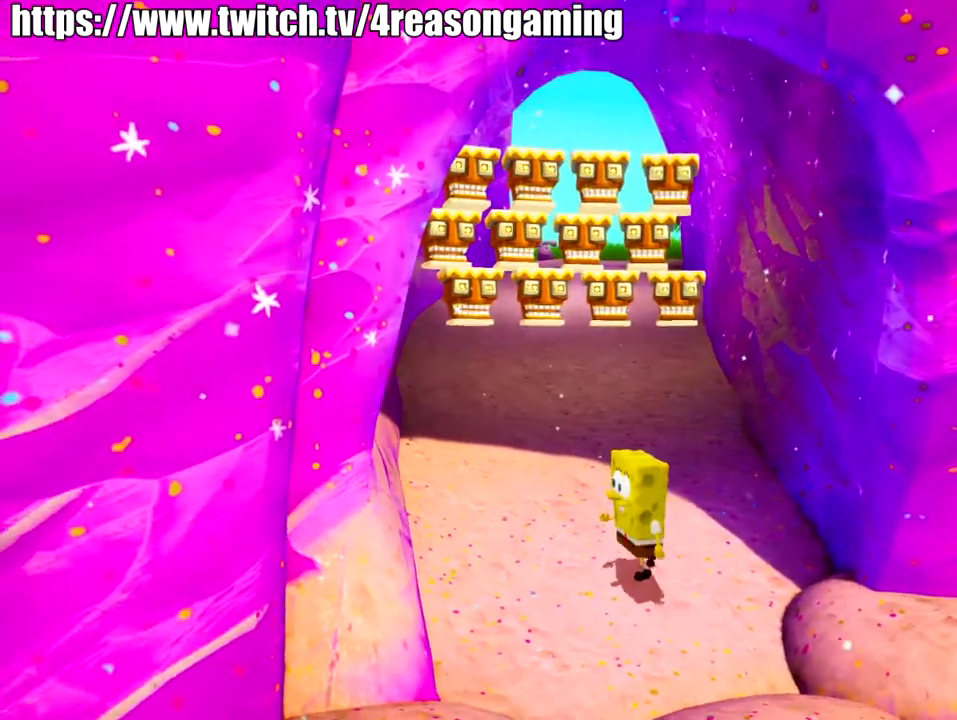
Gameplay with a controller (PlayStation layout); each line is a JSON object with the inputs held at the frame after it. "events" lists button and stick changes between this image and that frame as [ms after this image, input, new state], when the widget could be followed in between.
{"buttons": [], "left_stick": "up", "right_stick": "center", "events": [[33, "right_stick", "left"], [150, "left_stick", "up"], [200, "right_stick", "center"]]}
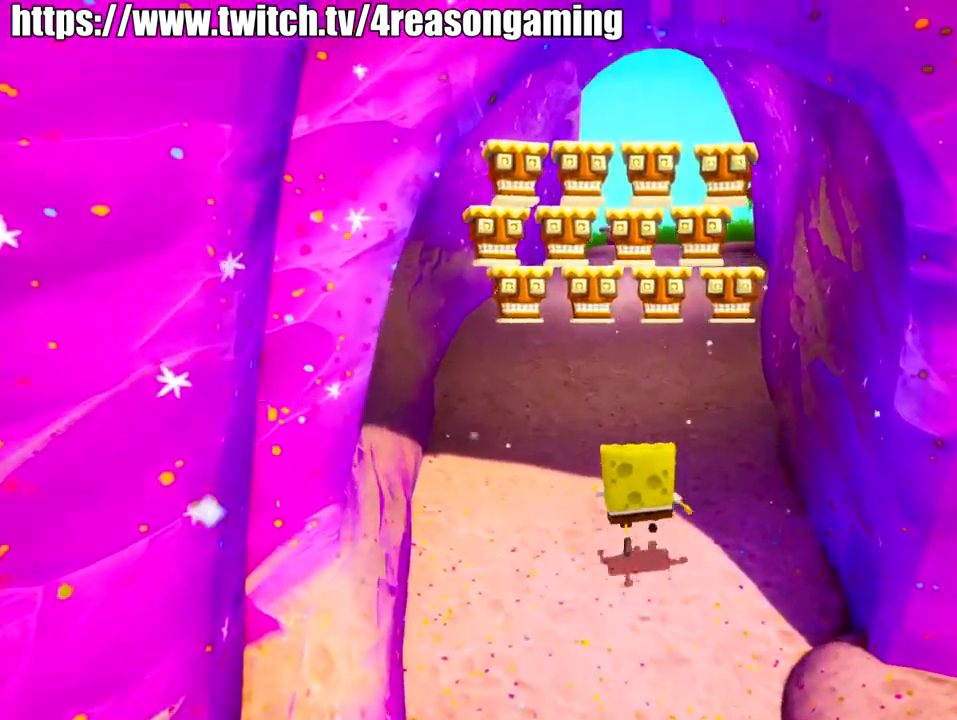
{"buttons": [], "left_stick": "up", "right_stick": "center", "events": [[284, "right_stick", "up-left"], [384, "right_stick", "center"]]}
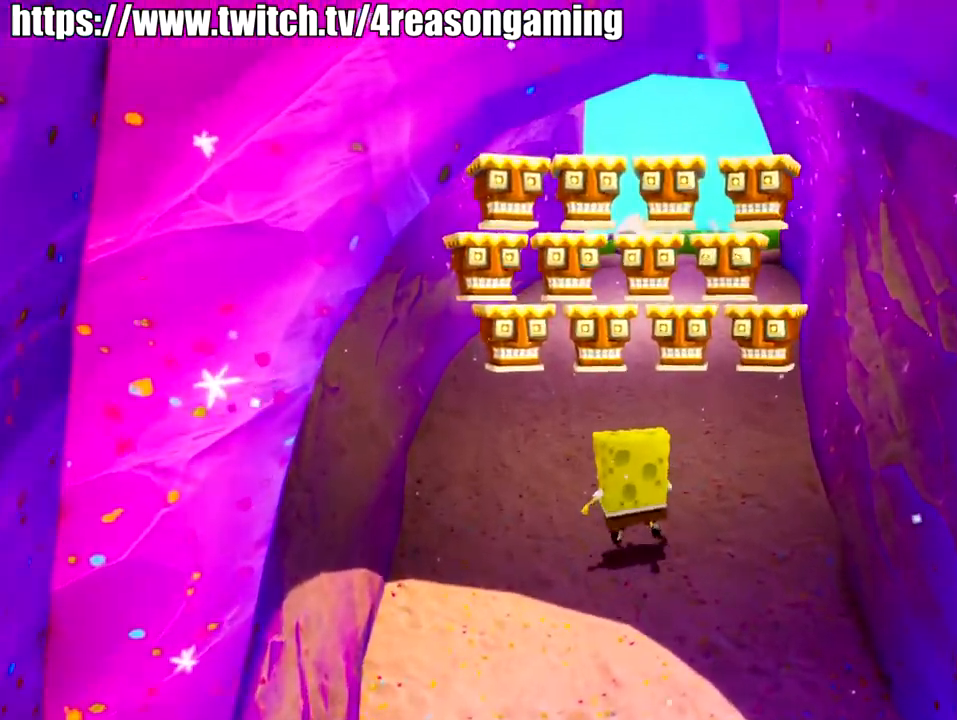
{"buttons": [], "left_stick": "up", "right_stick": "center", "events": []}
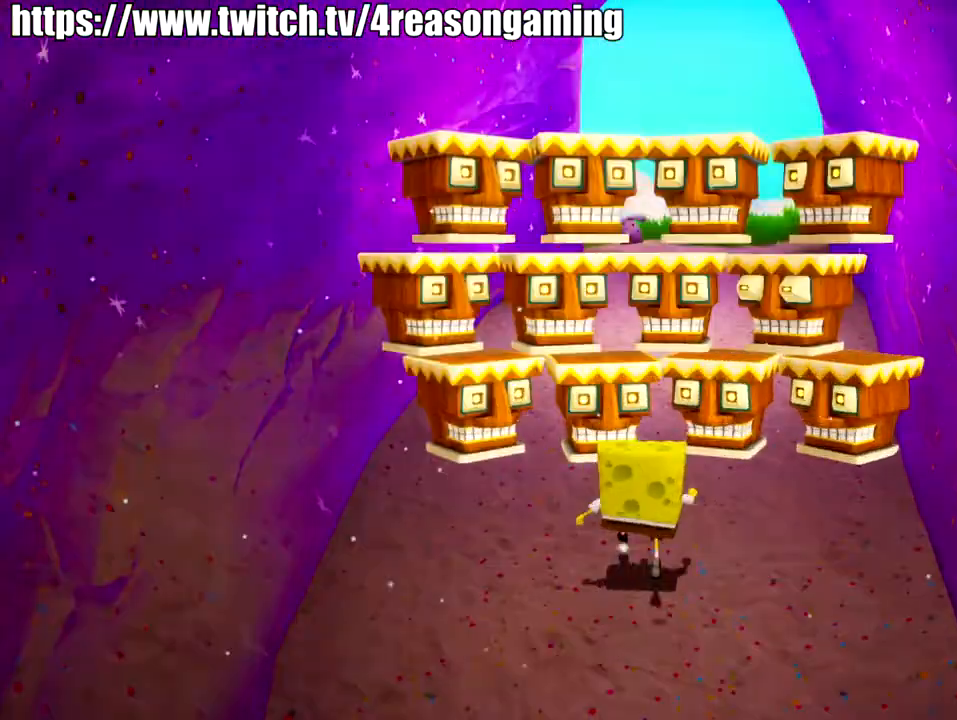
{"buttons": ["CROSS"], "left_stick": "center", "right_stick": "center", "events": [[67, "SQUARE", "down"], [267, "SQUARE", "up"], [317, "CROSS", "down"], [317, "left_stick", "center"]]}
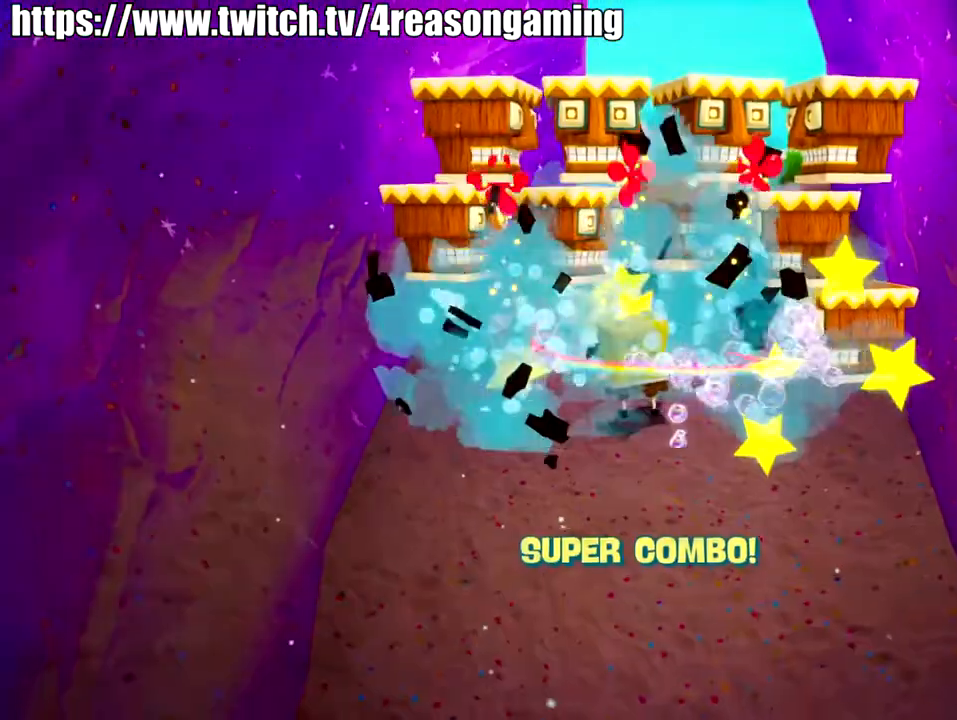
{"buttons": [], "left_stick": "up", "right_stick": "center", "events": [[133, "left_stick", "up"], [217, "CROSS", "up"]]}
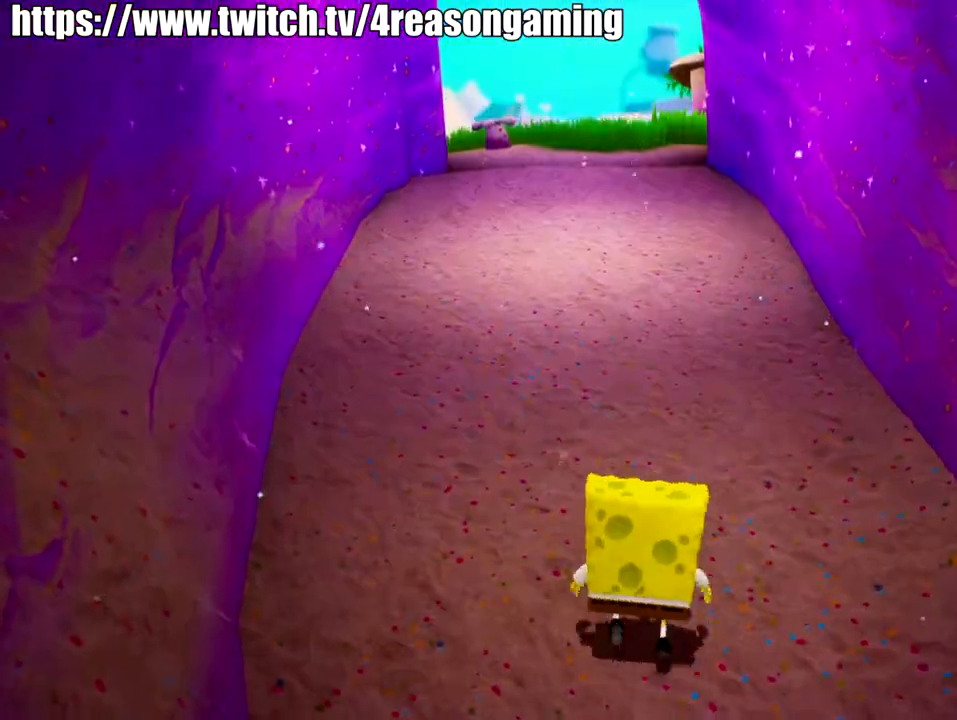
{"buttons": [], "left_stick": "center", "right_stick": "center", "events": [[251, "left_stick", "center"]]}
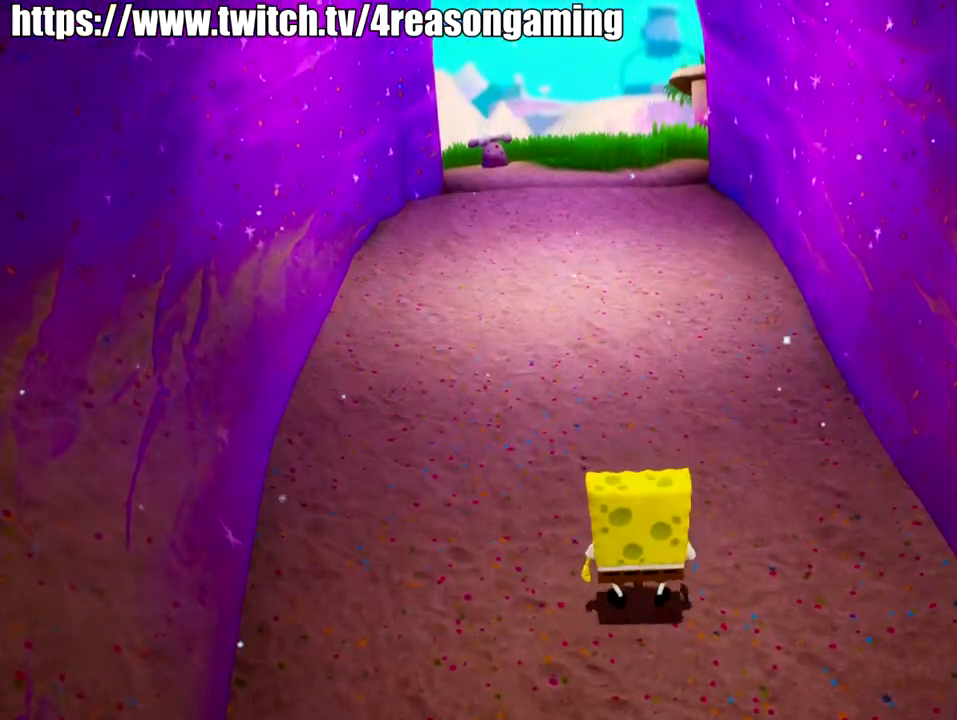
{"buttons": [], "left_stick": "up", "right_stick": "center", "events": [[317, "left_stick", "up"]]}
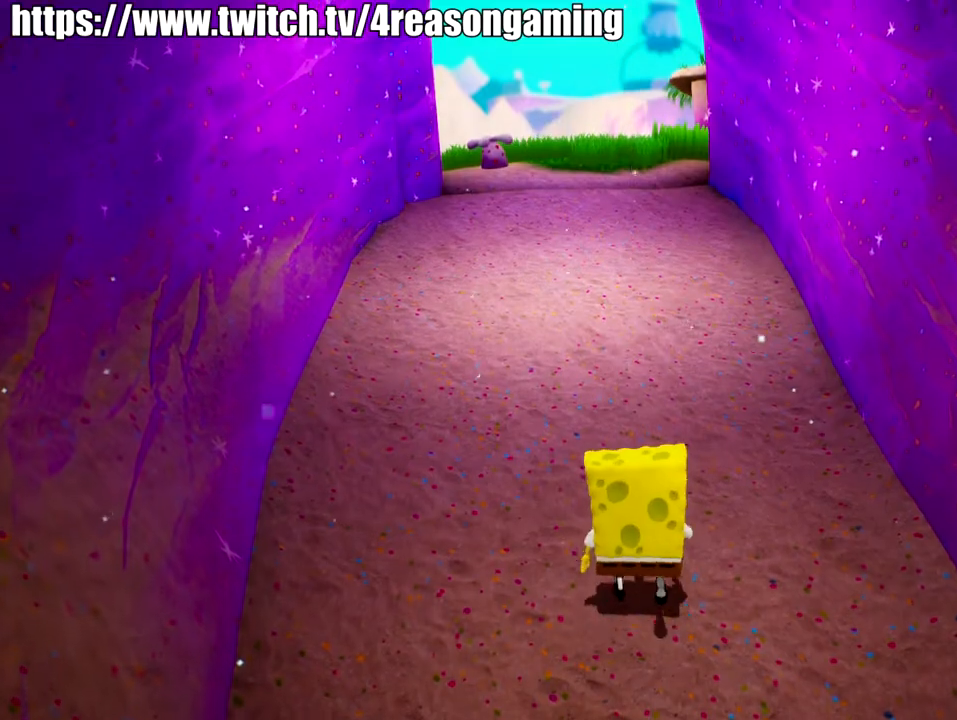
{"buttons": [], "left_stick": "up", "right_stick": "center", "events": [[84, "right_stick", "down-right"], [301, "right_stick", "center"]]}